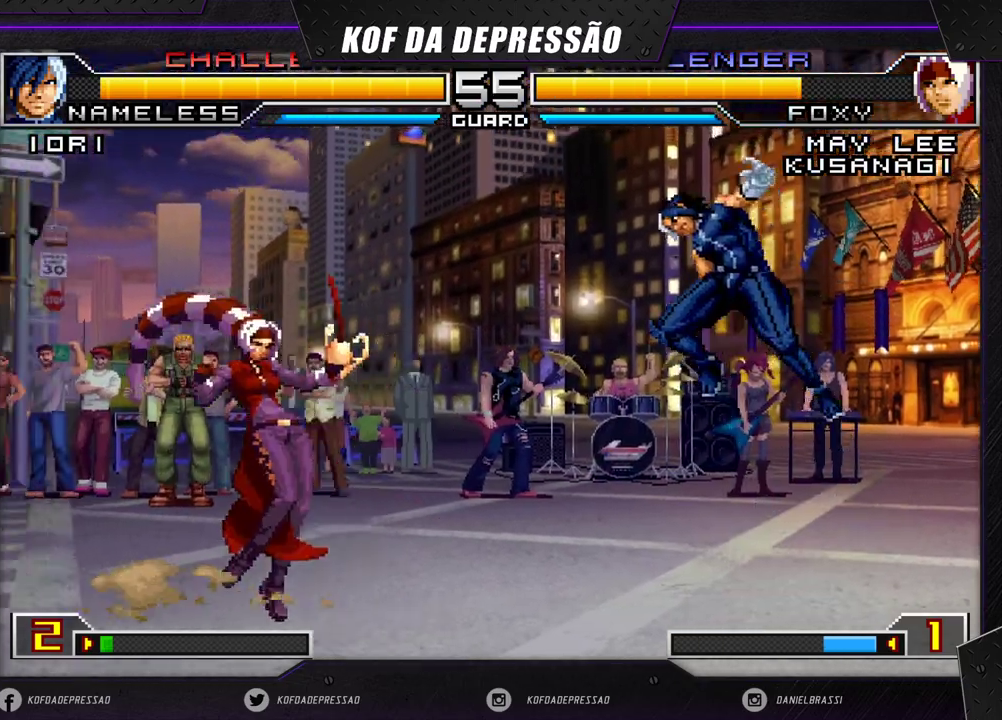
Gameplay with a controller (arcade stick); each line is a JSON object with the inputs held at the frame after it. "events" lists button and stick changes between this image and that frame as [ms after this image, input, new state], when the widget could be followed in between. Not read: L3 R3.
{"buttons": ["TRIANGLE"], "left_stick": "right", "events": [[233, "R1", "down"], [250, "CROSS", "down"], [317, "CROSS", "up"], [333, "R1", "up"], [350, "left_stick", "down"], [483, "left_stick", "right"], [500, "TRIANGLE", "down"]]}
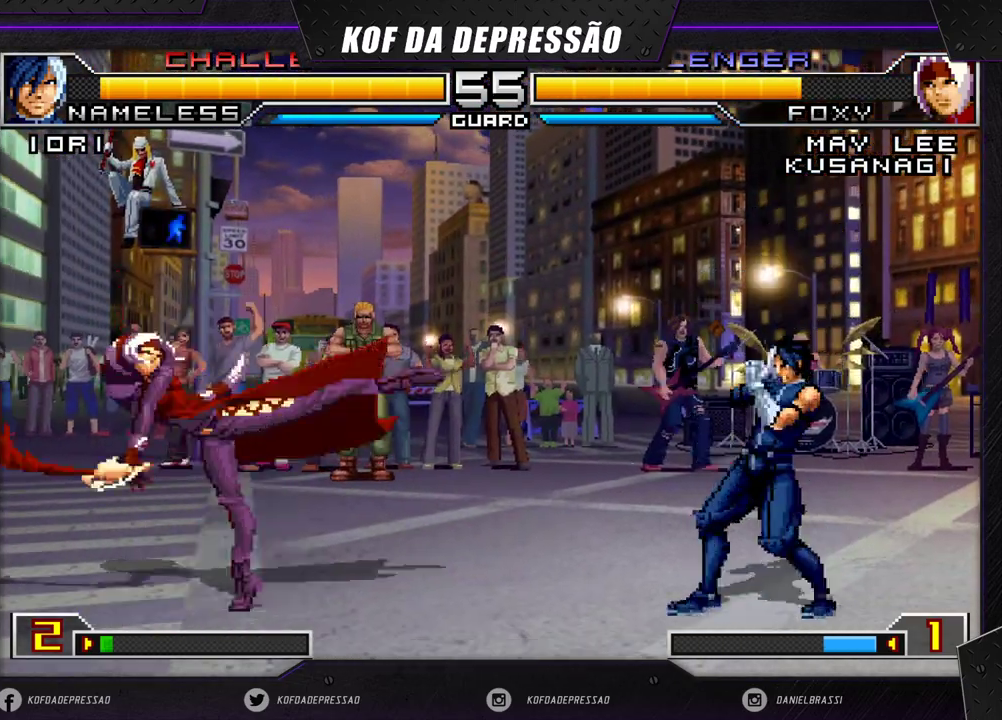
{"buttons": [], "left_stick": "right", "events": [[100, "TRIANGLE", "up"], [267, "SQUARE", "down"], [317, "SQUARE", "up"], [367, "SQUARE", "down"], [483, "SQUARE", "up"]]}
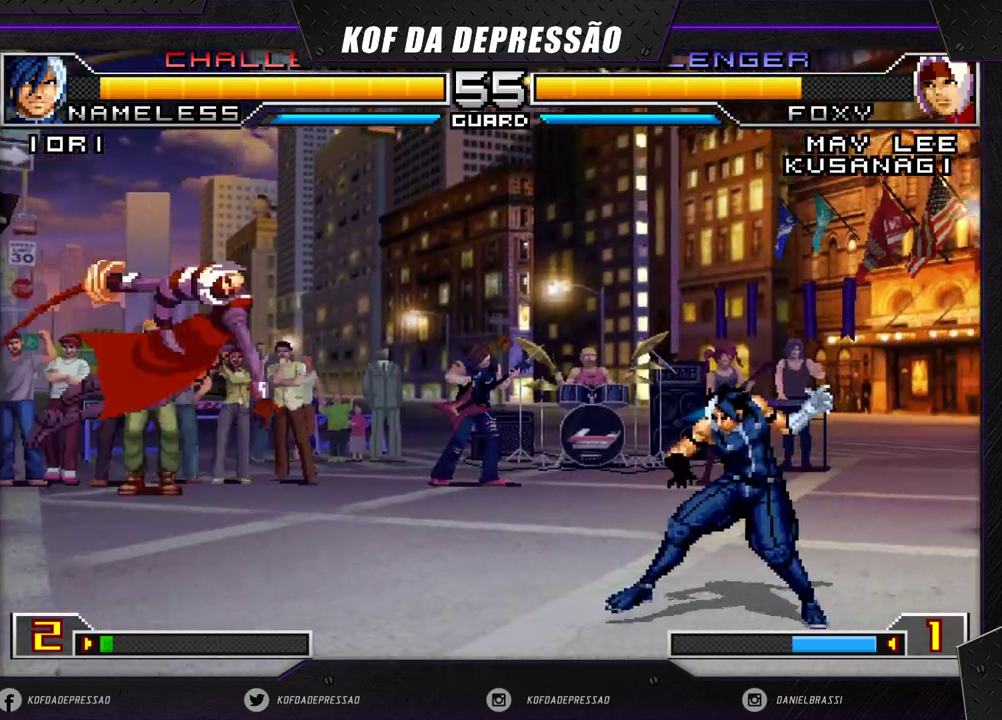
{"buttons": [], "left_stick": "left", "events": [[17, "SQUARE", "down"], [150, "SQUARE", "up"], [233, "left_stick", "center"], [317, "left_stick", "left"]]}
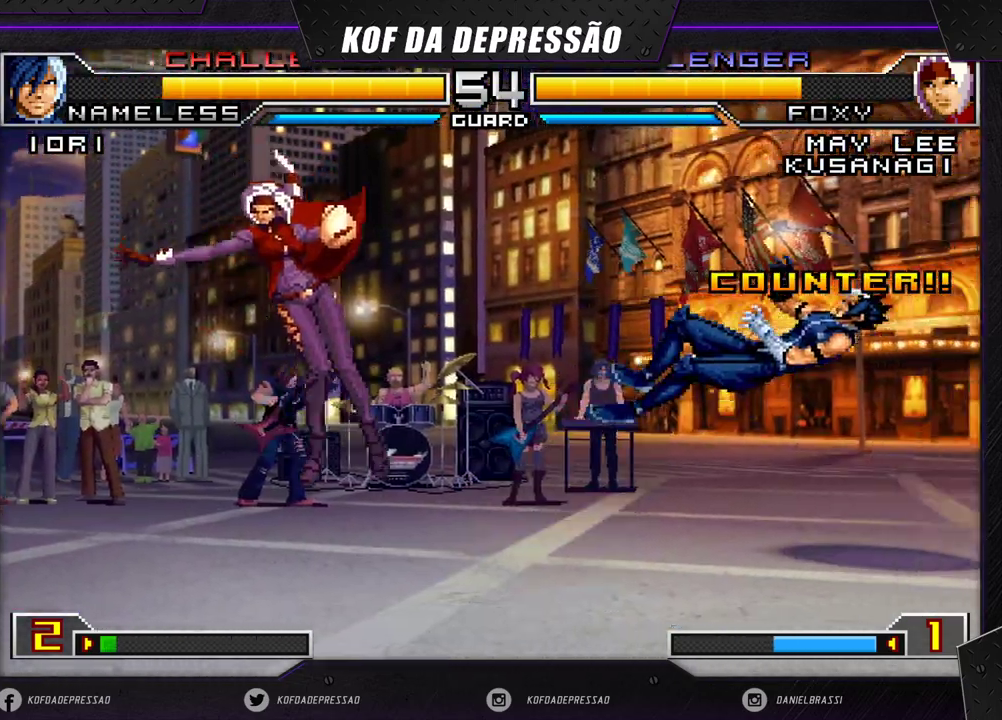
{"buttons": [], "left_stick": "up-right", "events": [[50, "left_stick", "center"], [233, "left_stick", "down"], [283, "left_stick", "right"], [333, "left_stick", "up-right"]]}
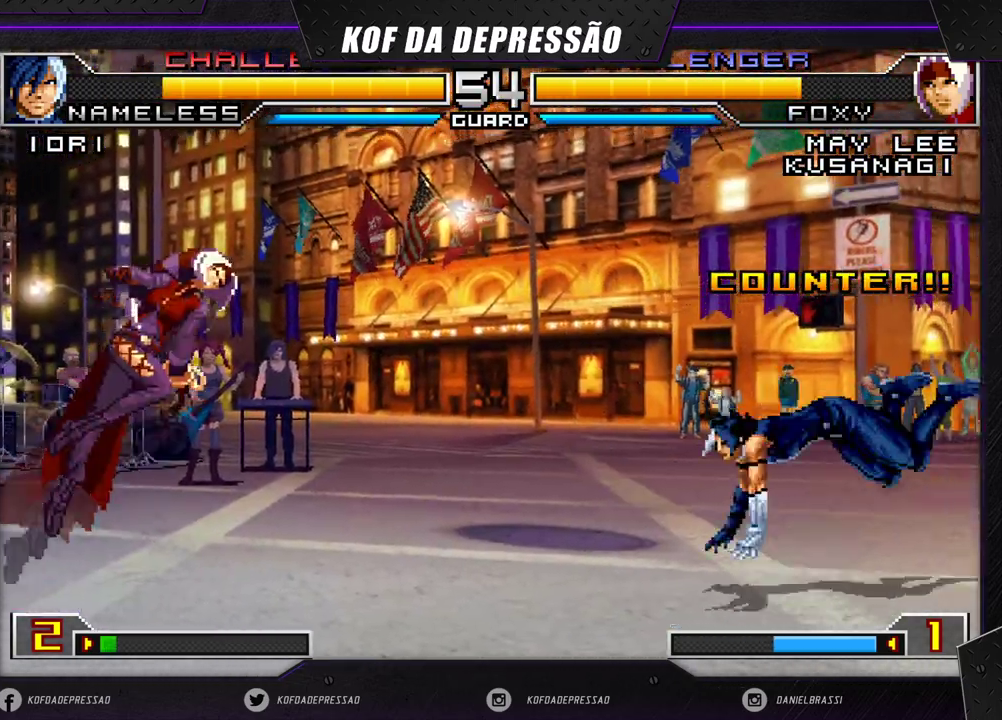
{"buttons": [], "left_stick": "down-left", "events": [[167, "CROSS", "down"], [167, "R1", "down"], [200, "left_stick", "center"], [250, "R1", "up"], [267, "CROSS", "up"], [350, "left_stick", "left"], [400, "left_stick", "down-left"]]}
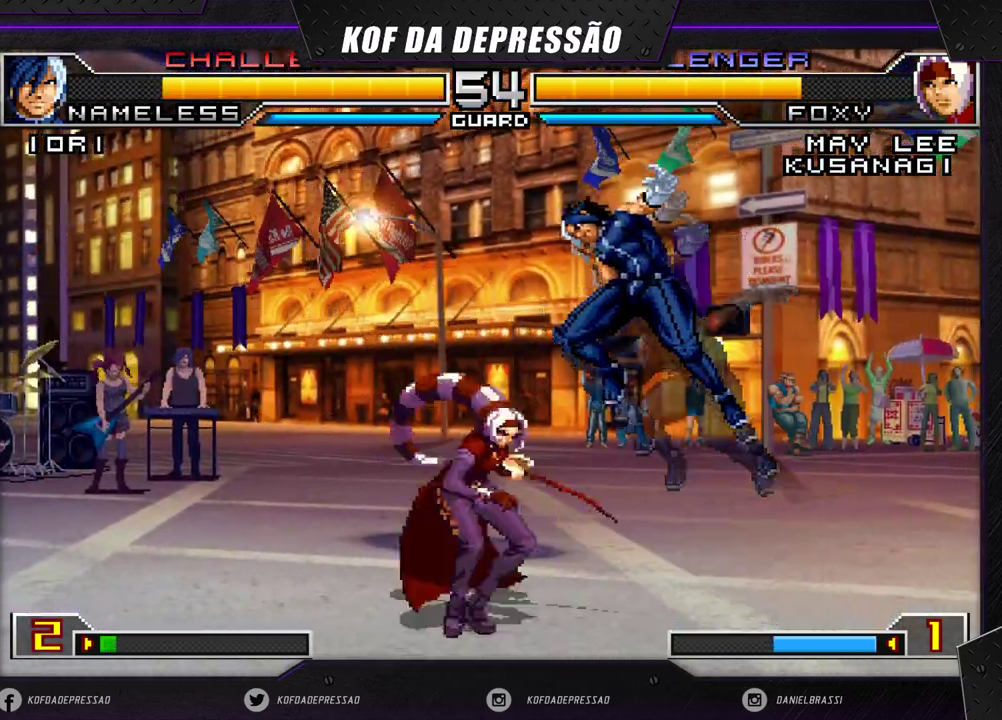
{"buttons": [], "left_stick": "right", "events": [[267, "left_stick", "right"], [333, "R1", "down"], [483, "R1", "up"]]}
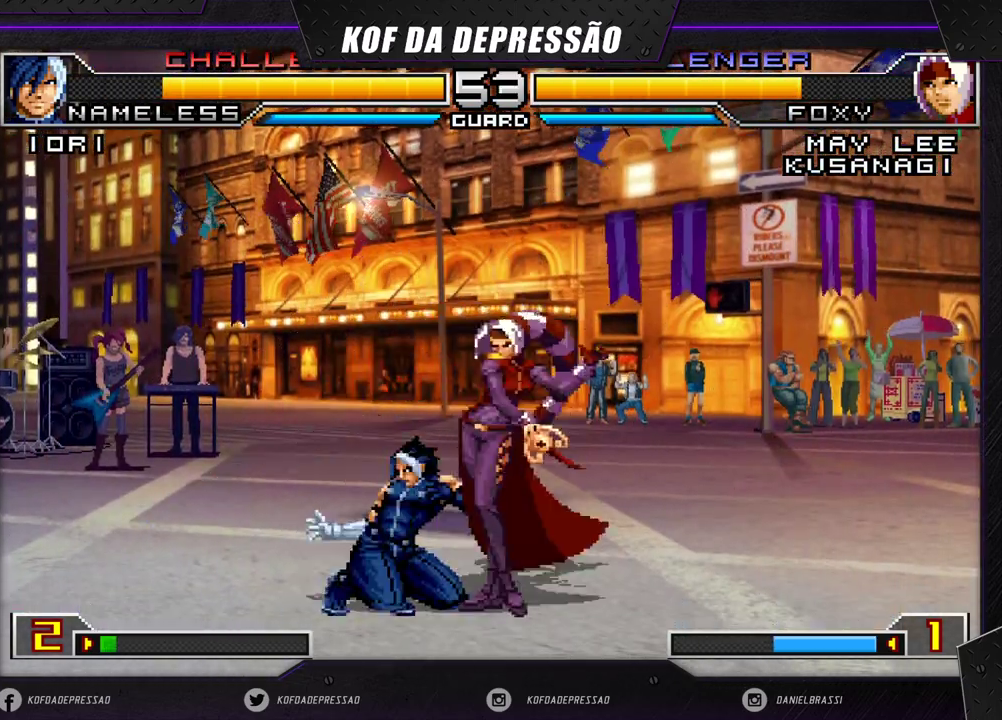
{"buttons": [], "left_stick": "left", "events": [[100, "left_stick", "left"], [333, "SQUARE", "down"], [450, "SQUARE", "up"]]}
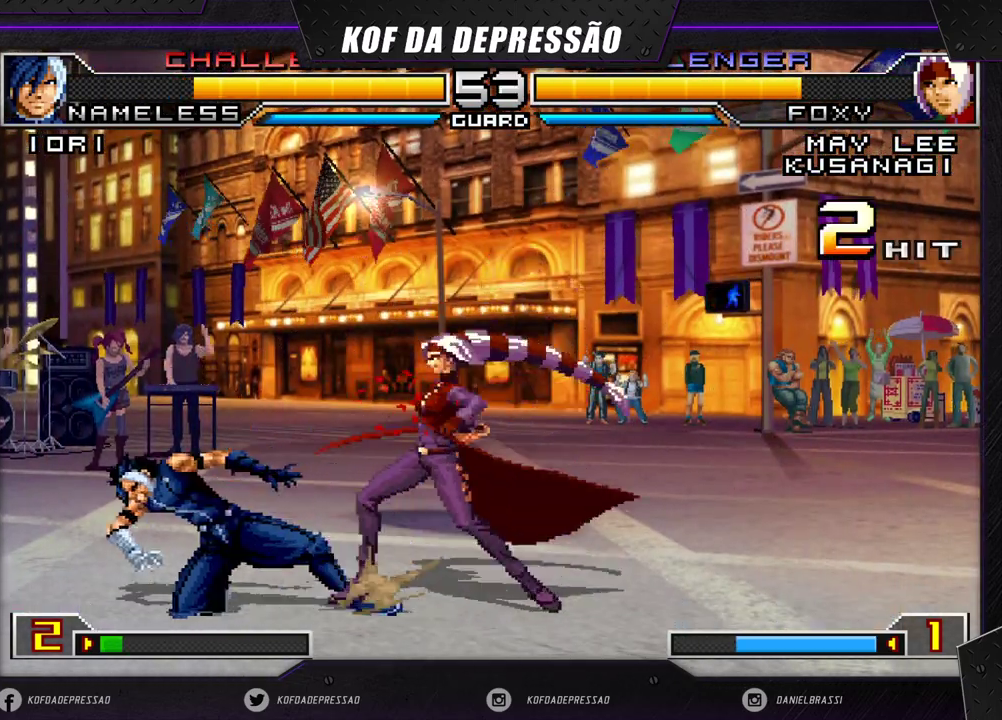
{"buttons": [], "left_stick": "left", "events": [[67, "left_stick", "down-left"], [167, "SQUARE", "down"], [267, "left_stick", "center"], [317, "SQUARE", "up"], [317, "left_stick", "right"], [400, "left_stick", "down"], [500, "left_stick", "left"]]}
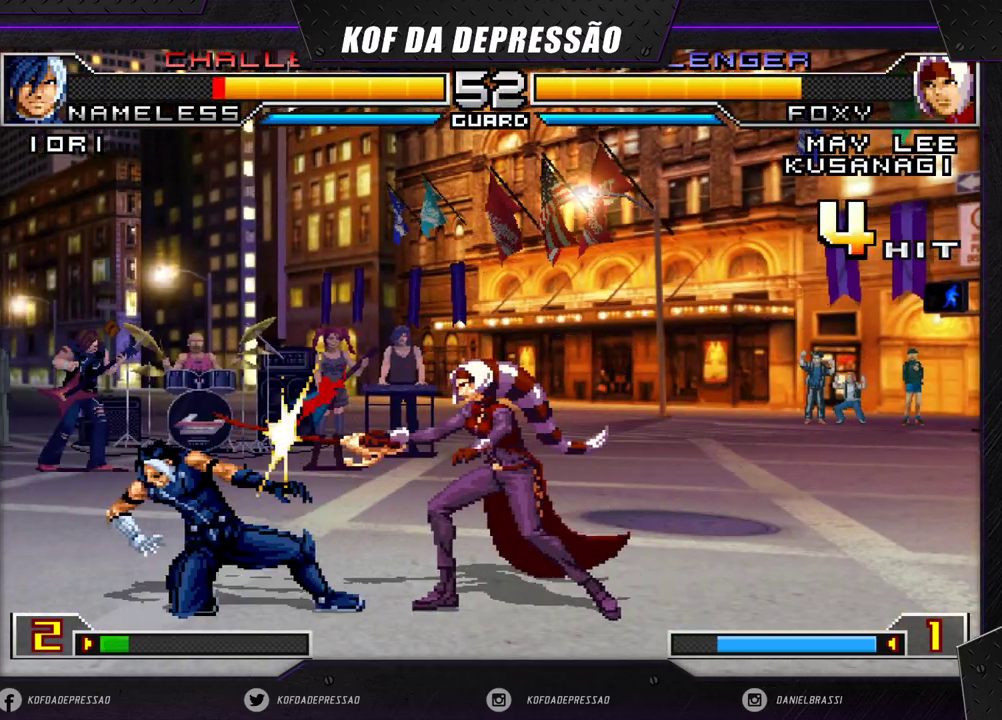
{"buttons": ["CROSS", "SQUARE"], "left_stick": "left", "events": [[33, "CROSS", "down"], [233, "CROSS", "up"], [433, "SQUARE", "down"], [450, "CROSS", "down"]]}
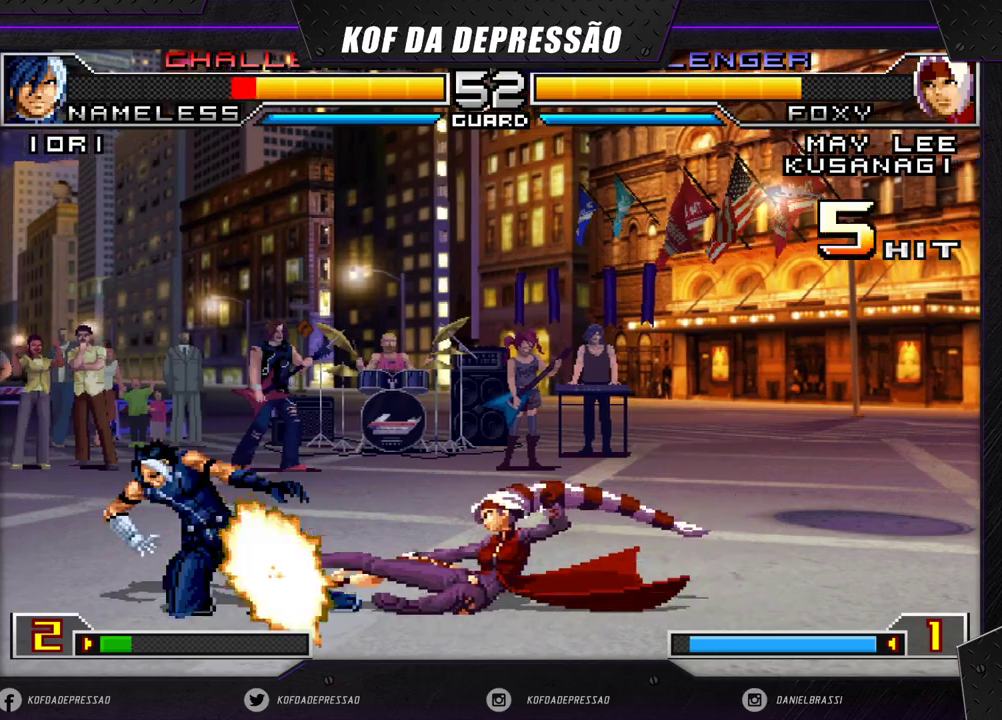
{"buttons": [], "left_stick": "left", "events": [[17, "SQUARE", "up"], [50, "CROSS", "up"], [150, "SQUARE", "down"], [233, "SQUARE", "up"], [333, "CROSS", "down"], [333, "SQUARE", "down"], [383, "SQUARE", "up"], [433, "CROSS", "up"]]}
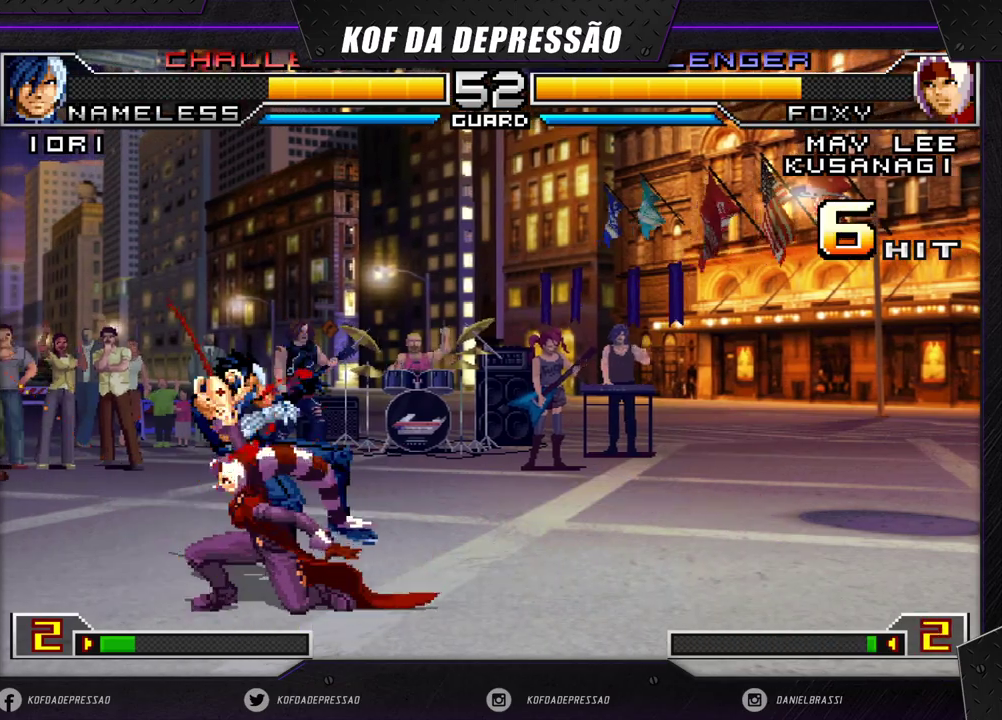
{"buttons": [], "left_stick": "left", "events": [[133, "left_stick", "center"], [317, "left_stick", "left"], [367, "left_stick", "center"], [433, "left_stick", "left"]]}
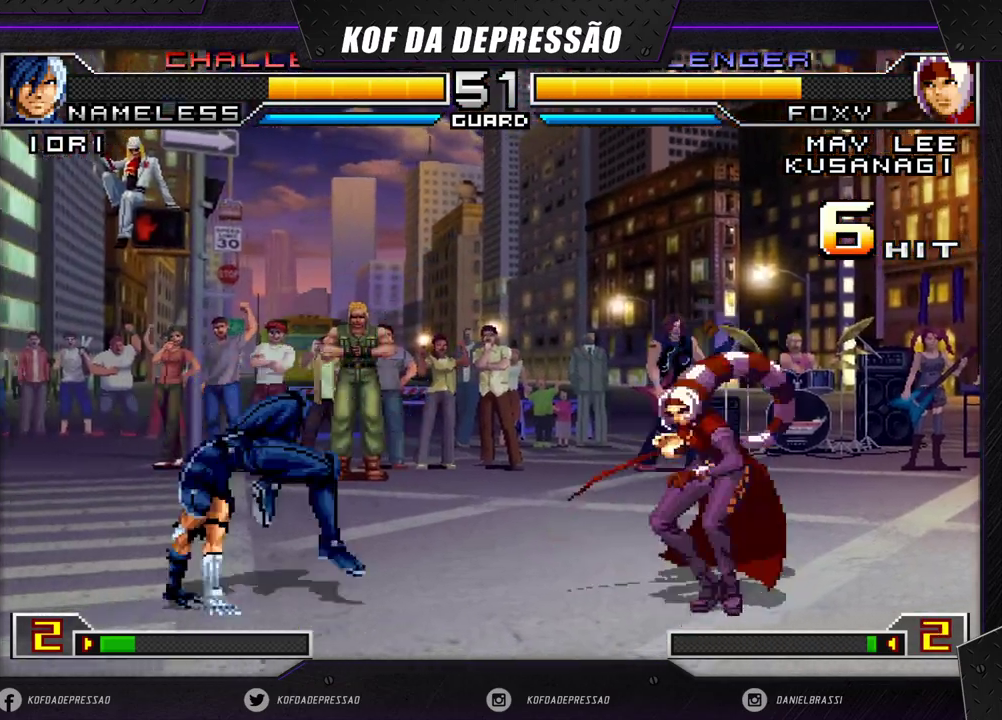
{"buttons": [], "left_stick": "down", "events": [[33, "left_stick", "center"], [300, "CROSS", "down"], [300, "R1", "down"], [400, "left_stick", "right"], [433, "CROSS", "up"], [467, "R1", "up"], [467, "left_stick", "down"]]}
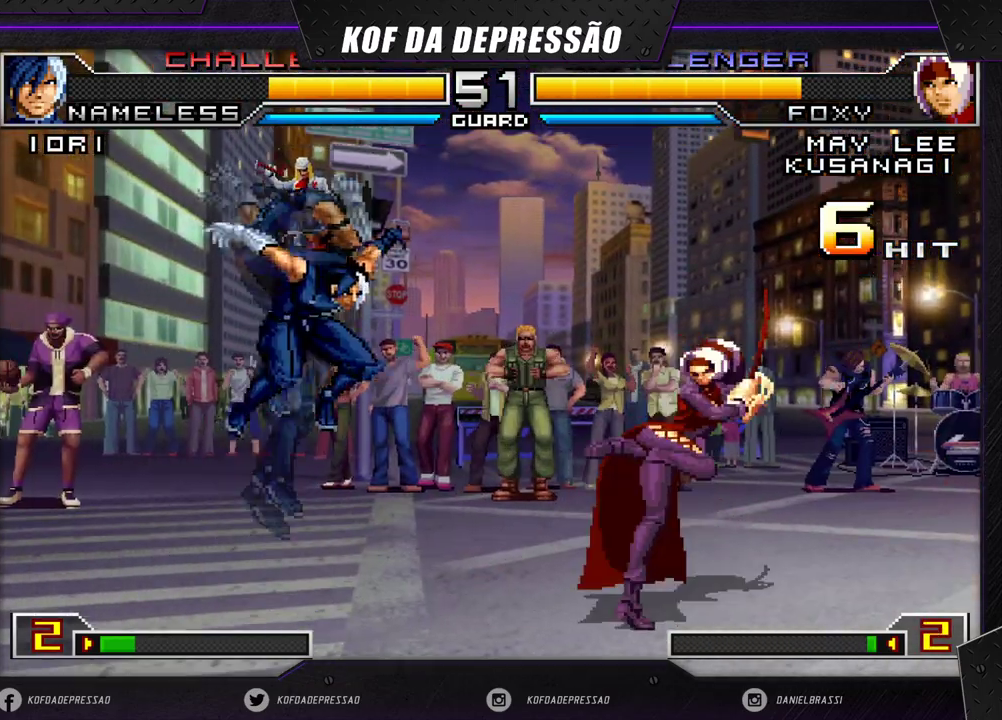
{"buttons": [], "left_stick": "center", "events": [[67, "left_stick", "left"], [83, "TRIANGLE", "down"], [233, "TRIANGLE", "up"], [267, "left_stick", "center"]]}
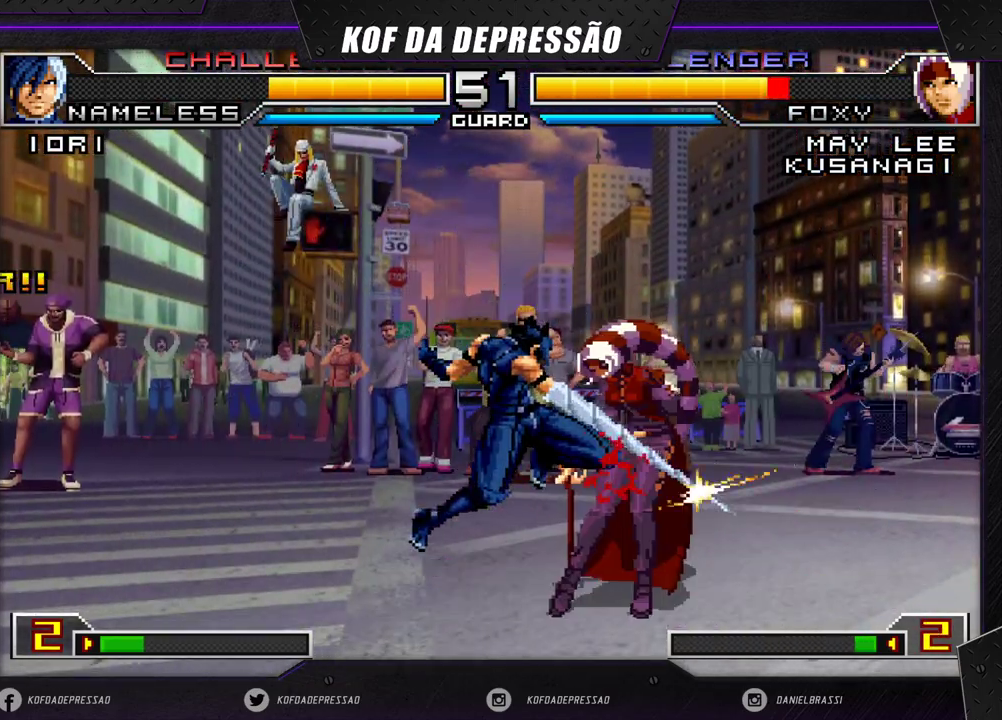
{"buttons": [], "left_stick": "down-right", "events": [[67, "left_stick", "down-left"], [300, "left_stick", "down-right"]]}
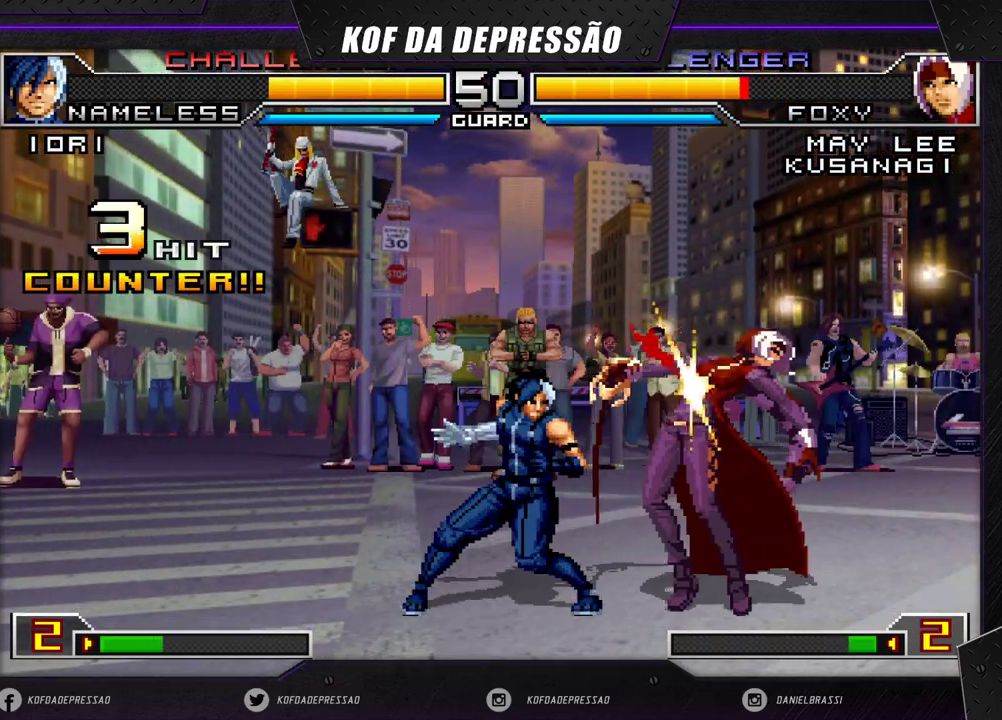
{"buttons": [], "left_stick": "down-right", "events": []}
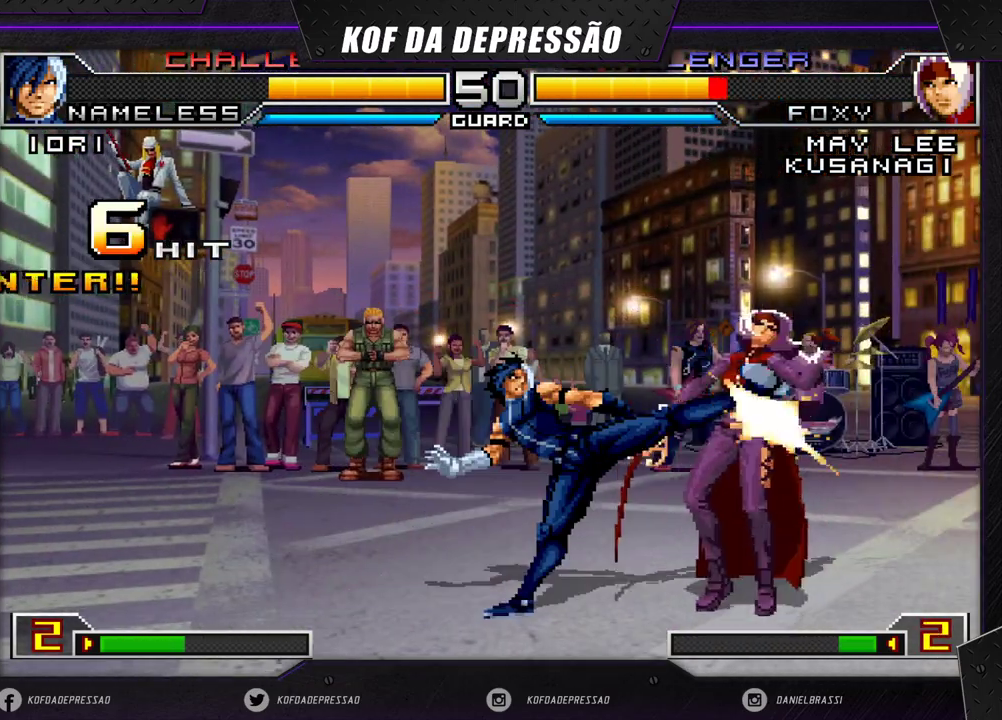
{"buttons": [], "left_stick": "down-right", "events": []}
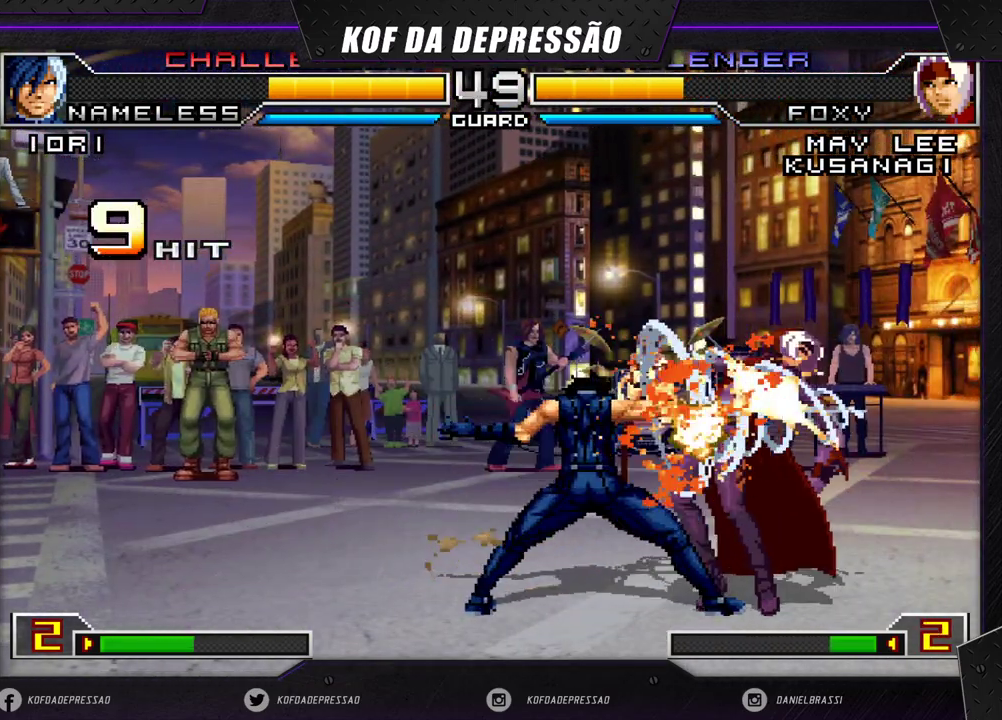
{"buttons": [], "left_stick": "down-right", "events": []}
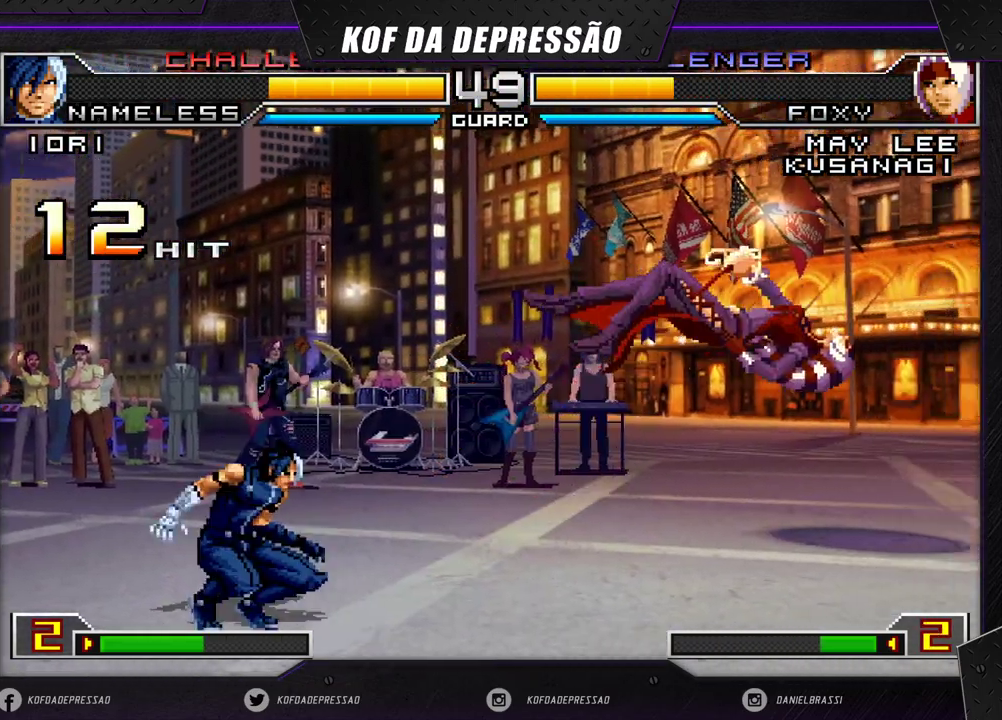
{"buttons": [], "left_stick": "center", "events": [[133, "SQUARE", "down"], [133, "TRIANGLE", "down"], [217, "SQUARE", "up"], [217, "TRIANGLE", "up"], [333, "left_stick", "center"], [417, "left_stick", "right"], [483, "left_stick", "center"]]}
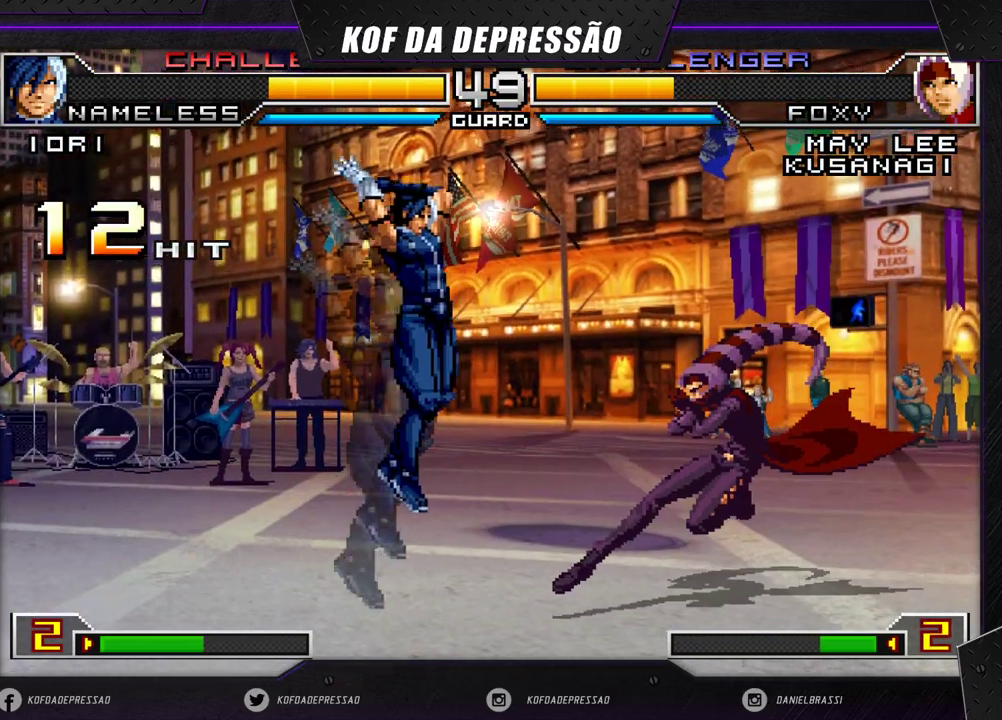
{"buttons": [], "left_stick": "center", "events": [[33, "left_stick", "right"], [500, "left_stick", "center"]]}
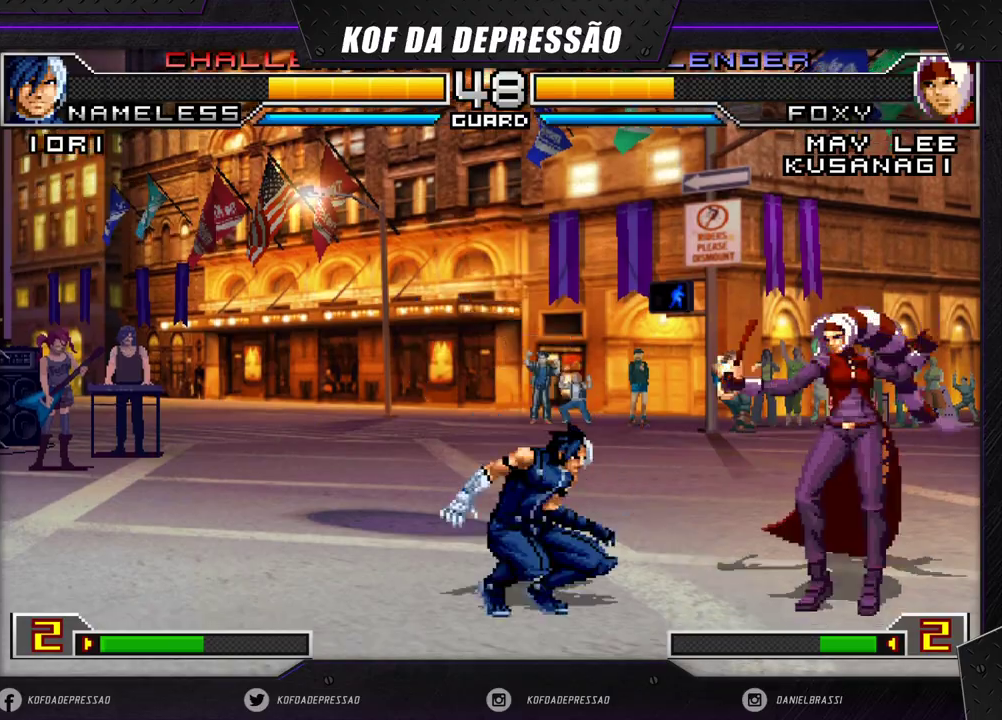
{"buttons": [], "left_stick": "center", "events": [[17, "left_stick", "up-left"], [100, "left_stick", "center"], [250, "CROSS", "down"], [317, "CROSS", "up"]]}
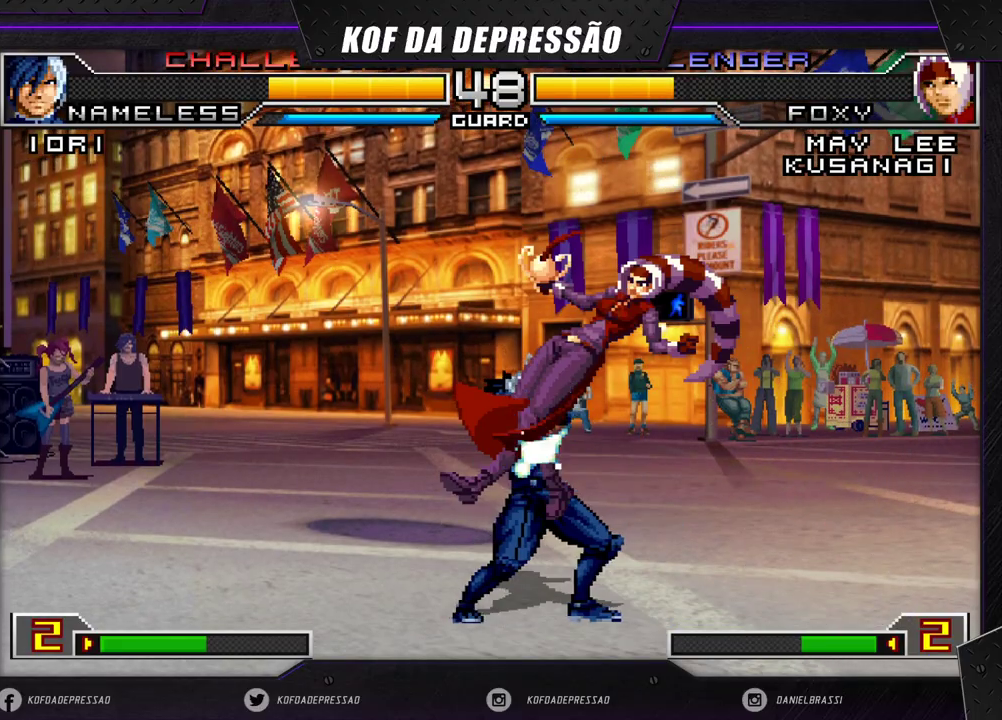
{"buttons": [], "left_stick": "down", "events": [[17, "left_stick", "left"], [183, "R1", "down"], [400, "R1", "up"], [500, "left_stick", "down"]]}
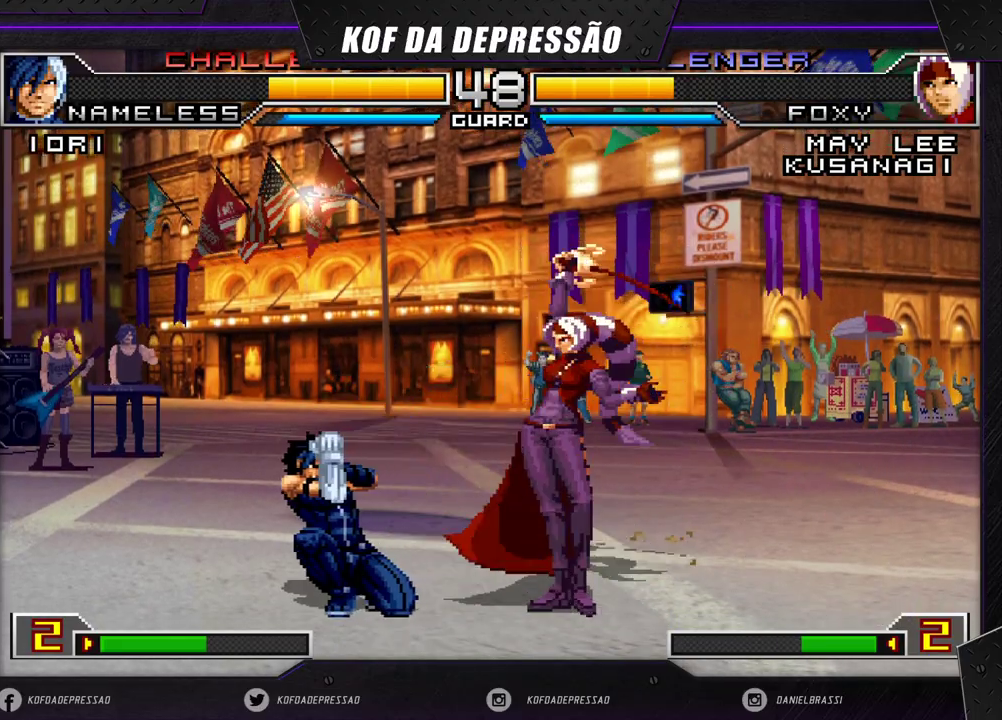
{"buttons": [], "left_stick": "down-right", "events": [[117, "SQUARE", "down"], [117, "left_stick", "right"], [200, "SQUARE", "up"], [200, "left_stick", "center"], [367, "left_stick", "down-right"]]}
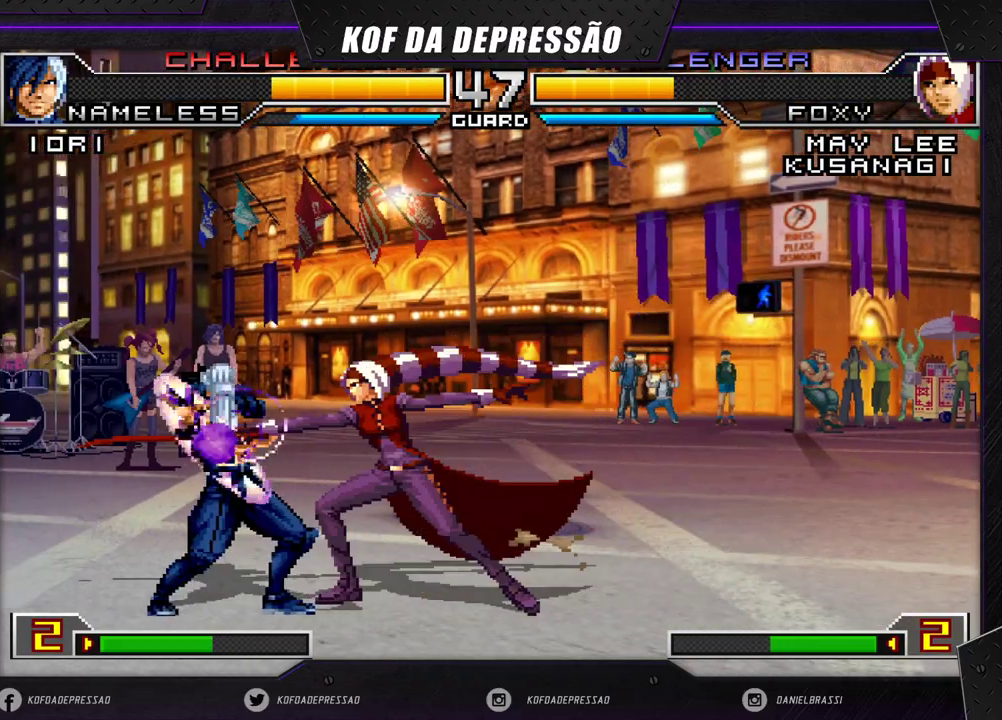
{"buttons": [], "left_stick": "up-right", "events": [[267, "left_stick", "center"], [333, "left_stick", "down-right"], [417, "left_stick", "up-right"]]}
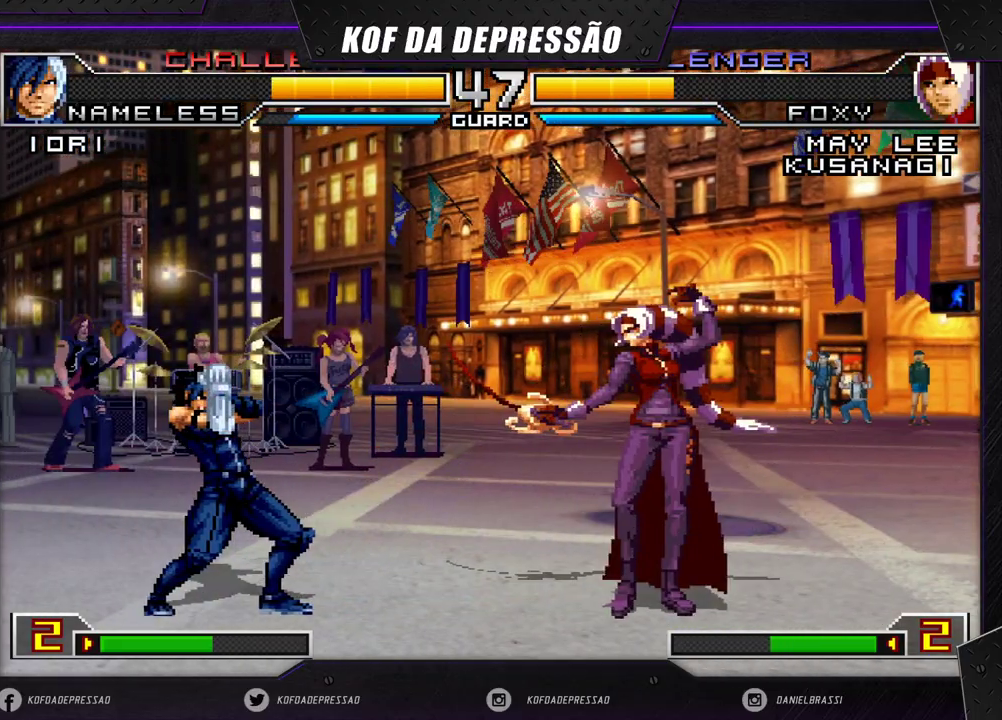
{"buttons": [], "left_stick": "center", "events": [[283, "CROSS", "down"], [283, "R1", "down"], [367, "left_stick", "center"], [417, "R1", "up"], [417, "left_stick", "left"], [433, "CROSS", "up"], [500, "left_stick", "center"]]}
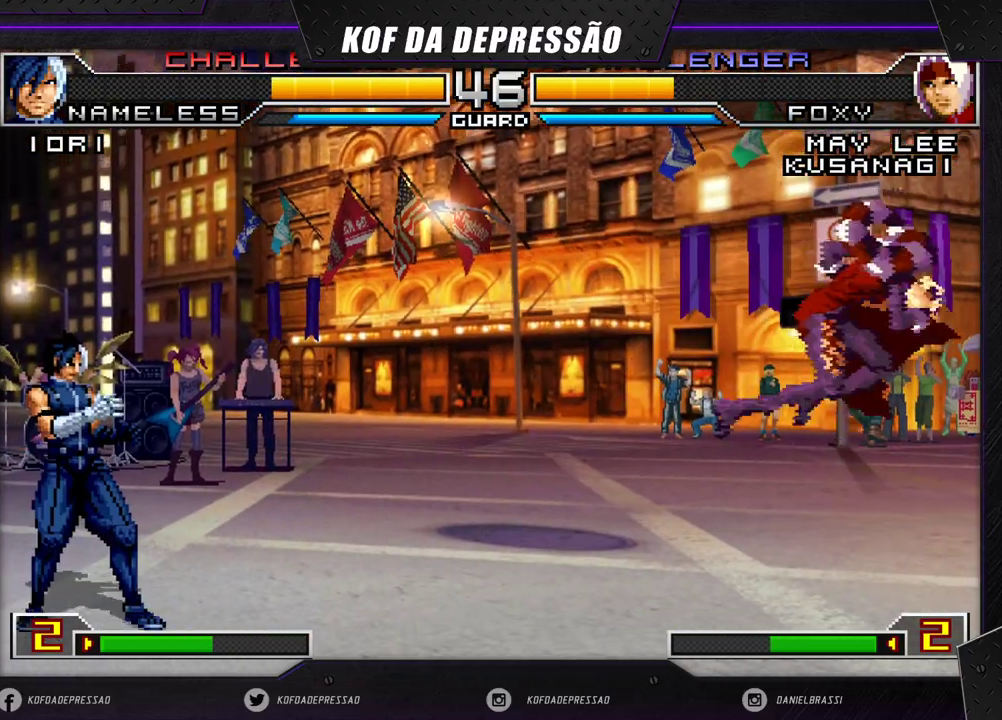
{"buttons": [], "left_stick": "down", "events": [[83, "left_stick", "left"], [217, "left_stick", "down"], [350, "left_stick", "center"], [400, "left_stick", "left"], [467, "left_stick", "down"]]}
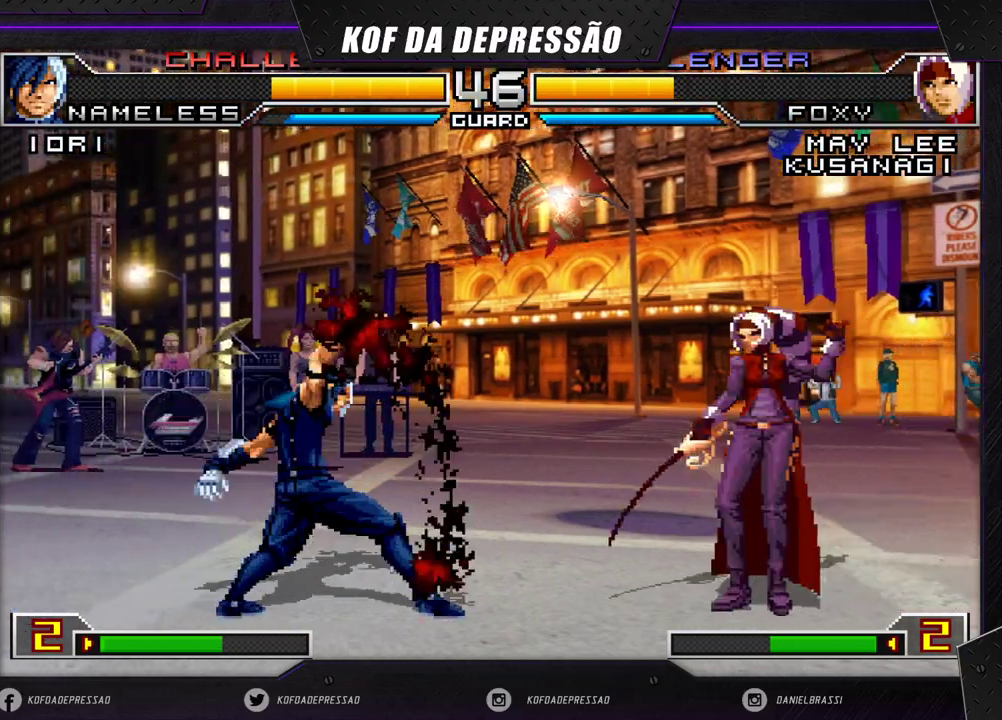
{"buttons": [], "left_stick": "left", "events": [[83, "left_stick", "right"], [333, "left_stick", "center"], [383, "left_stick", "down"], [433, "left_stick", "left"]]}